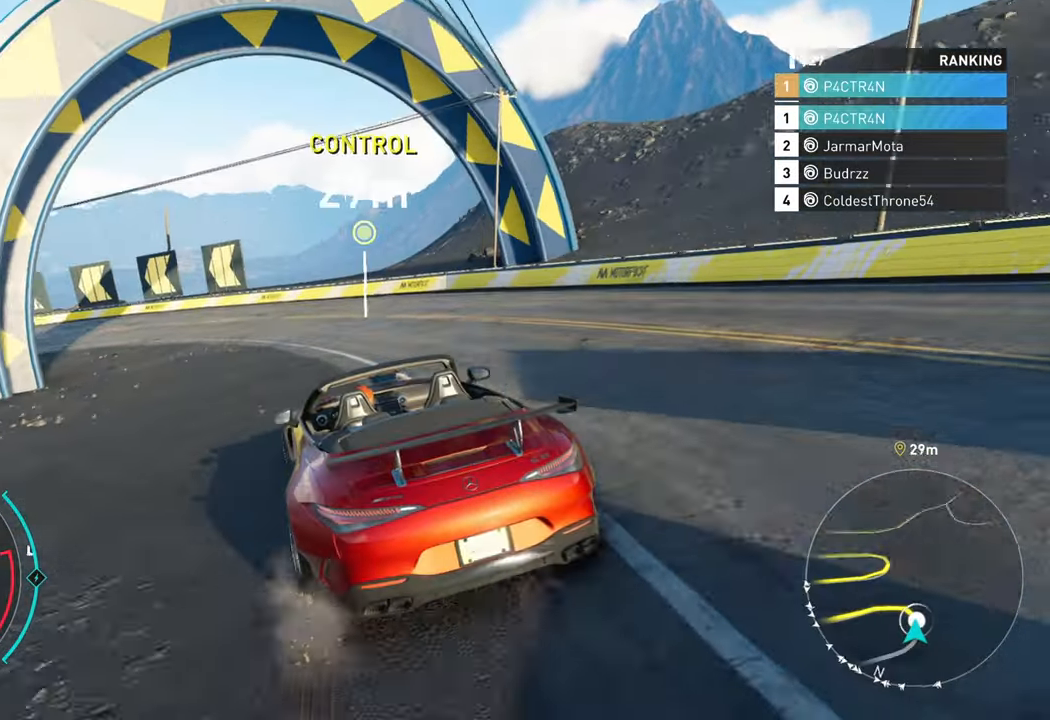
Gameplay with a controller (Xbox layout); each line is a JSON object with the inputs held at the frame after it. "events" lists button and stick changes between this image and that frame as [ms after this image, input, new state], when the widget could be followed in between.
{"buttons": ["R2"], "left_stick": "left", "right_stick": "center", "events": [[50, "R2", "down"], [183, "R2", "up"], [200, "left_stick", "center"], [267, "R2", "down"], [300, "left_stick", "left"], [450, "R2", "up"], [500, "R2", "down"]]}
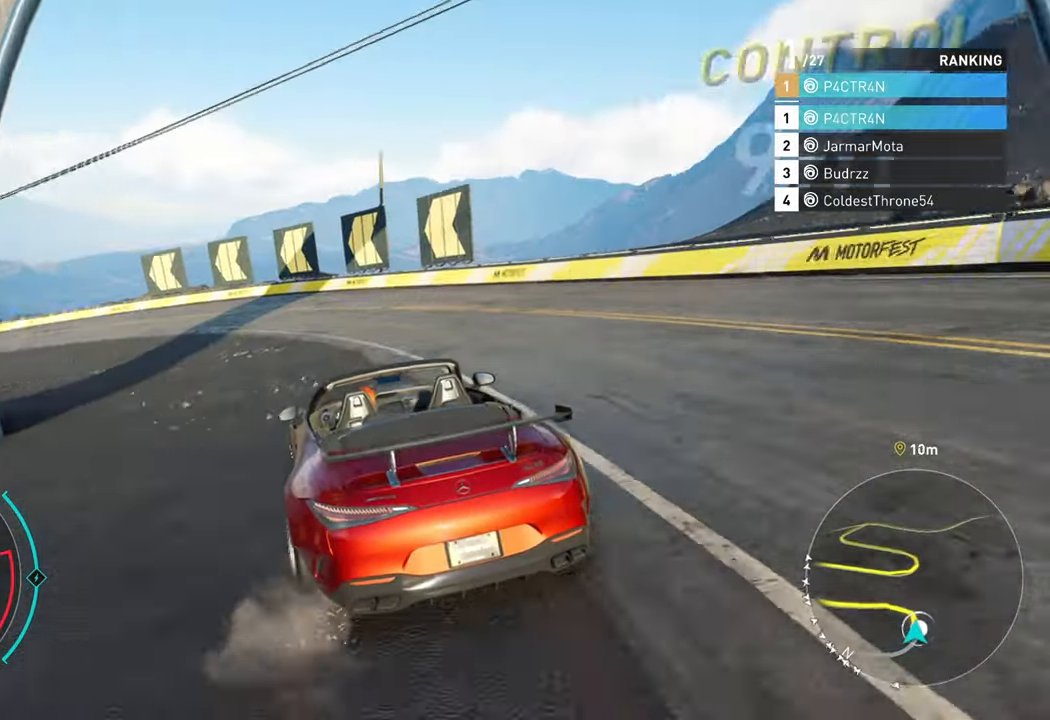
{"buttons": ["R2"], "left_stick": "left", "right_stick": "center", "events": [[150, "R2", "up"], [217, "R2", "down"]]}
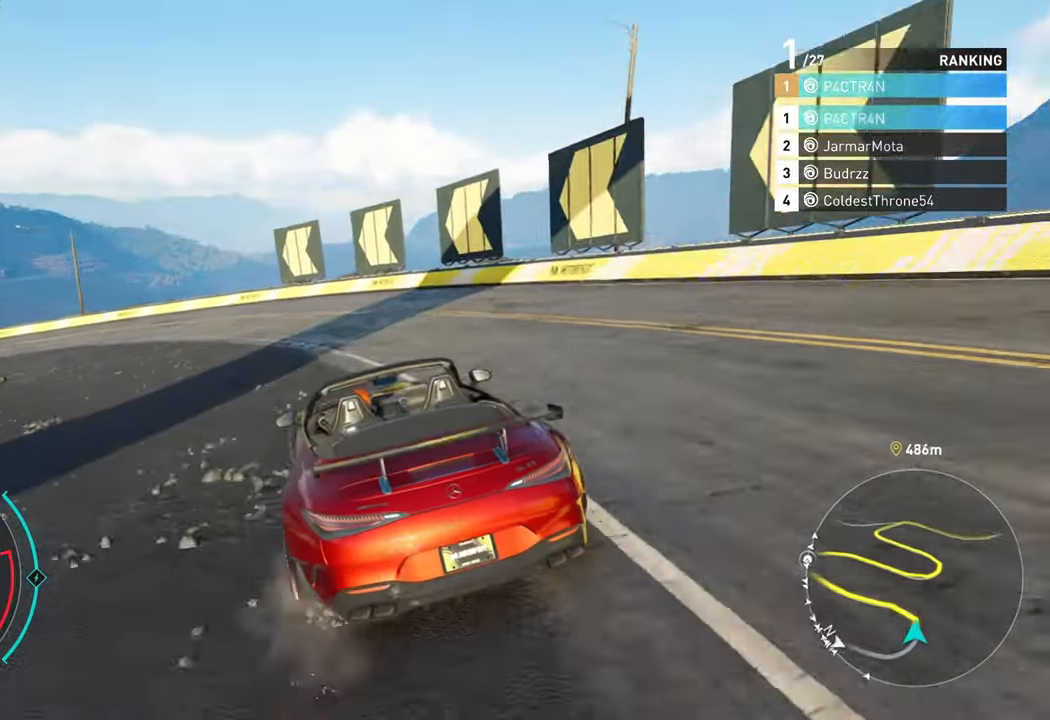
{"buttons": ["R2"], "left_stick": "left", "right_stick": "center", "events": [[117, "left_stick", "center"], [283, "left_stick", "left"]]}
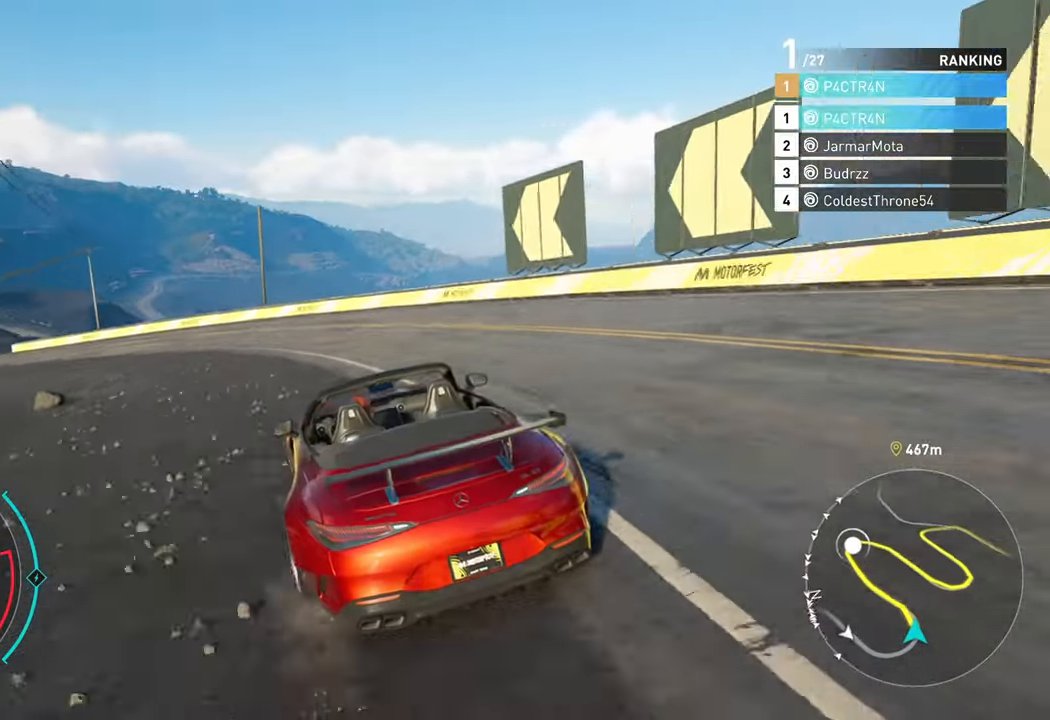
{"buttons": ["R2"], "left_stick": "left", "right_stick": "center", "events": [[217, "left_stick", "center"], [333, "left_stick", "left"]]}
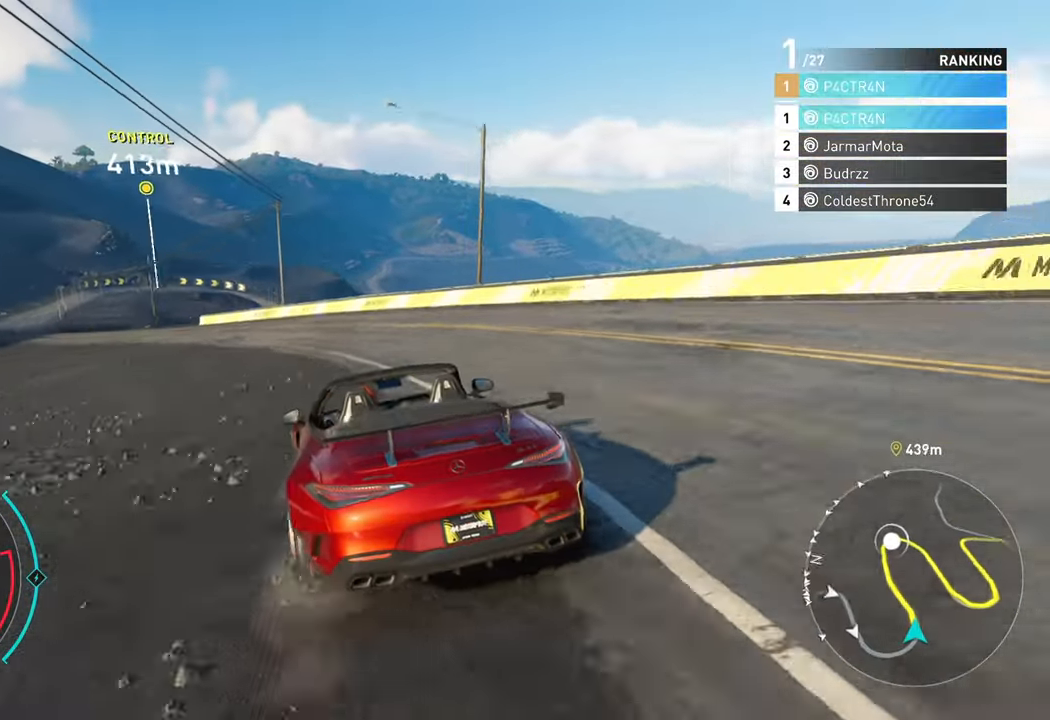
{"buttons": ["R2"], "left_stick": "left", "right_stick": "center", "events": [[117, "left_stick", "center"], [383, "left_stick", "left"]]}
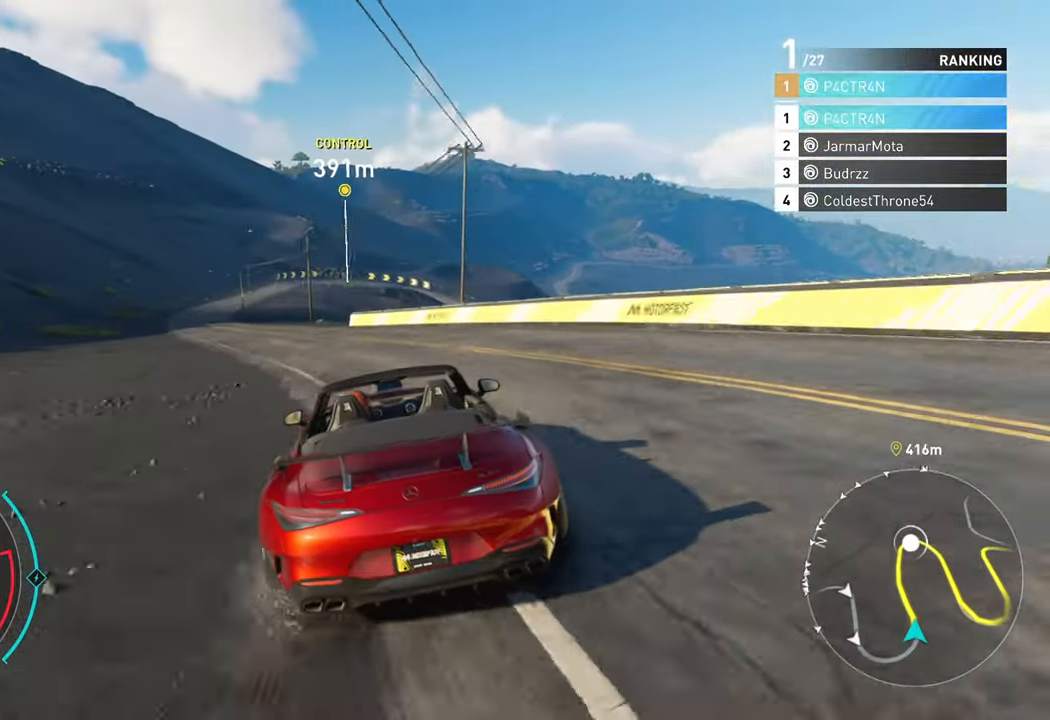
{"buttons": ["A", "R2"], "left_stick": "left", "right_stick": "center", "events": [[283, "left_stick", "center"], [333, "A", "down"], [450, "left_stick", "left"]]}
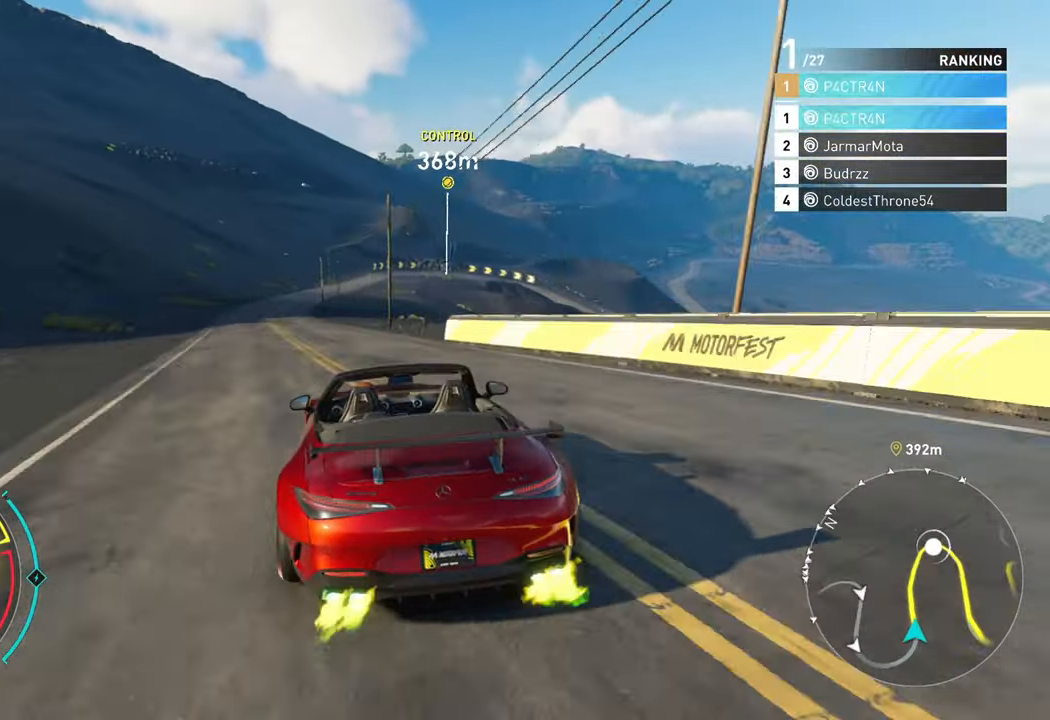
{"buttons": ["A", "R2"], "left_stick": "left", "right_stick": "center", "events": [[200, "left_stick", "center"], [334, "left_stick", "left"]]}
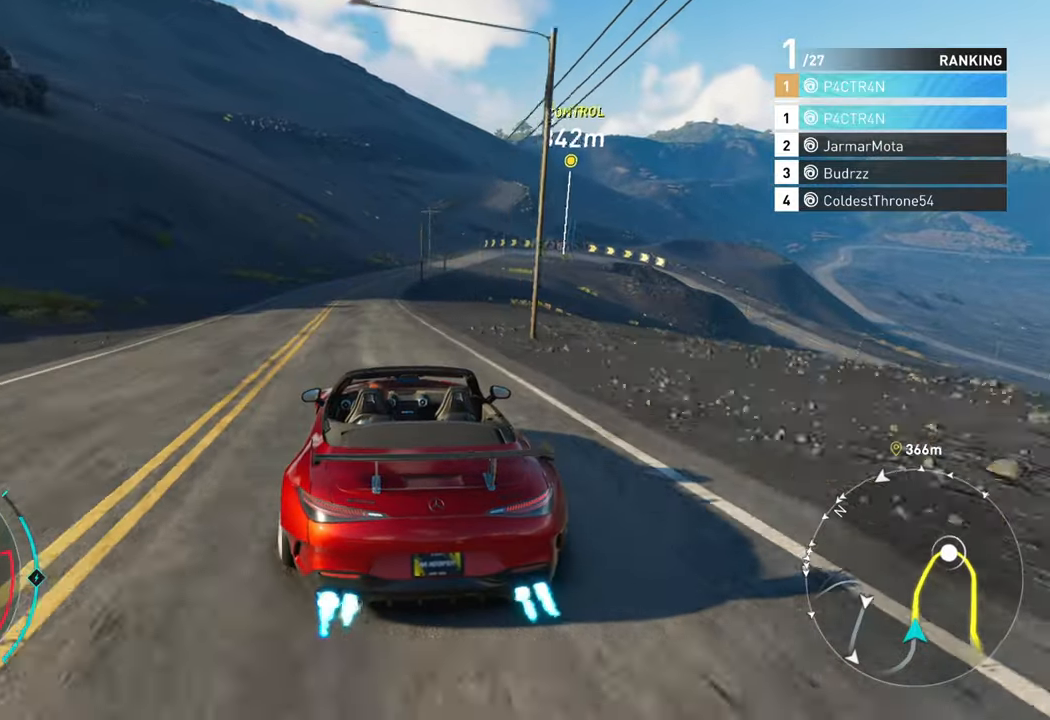
{"buttons": ["A", "R2"], "left_stick": "center", "right_stick": "center", "events": [[34, "left_stick", "center"]]}
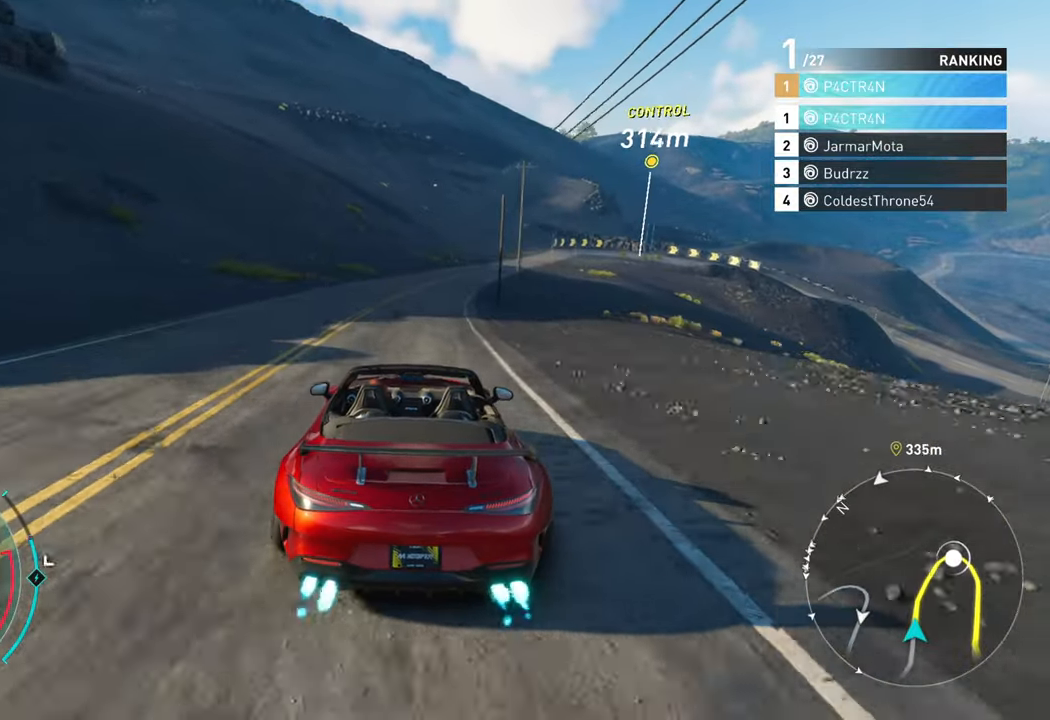
{"buttons": ["R2"], "left_stick": "right", "right_stick": "center", "events": [[100, "left_stick", "right"], [134, "A", "up"], [334, "left_stick", "center"], [500, "left_stick", "right"]]}
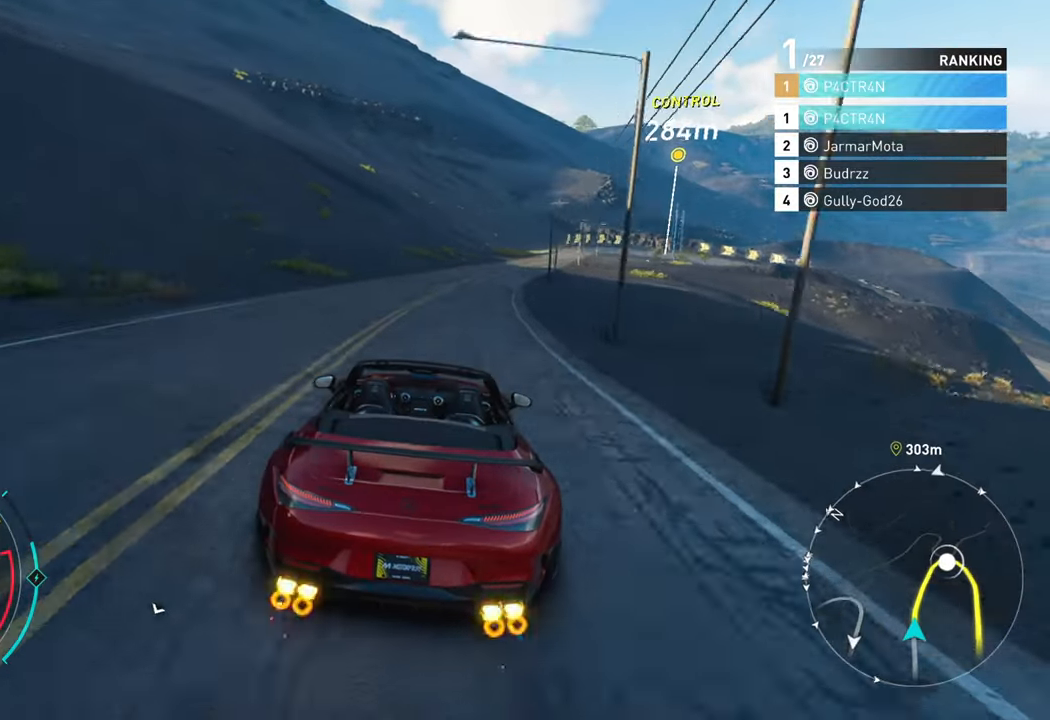
{"buttons": ["R2"], "left_stick": "right", "right_stick": "center", "events": [[300, "left_stick", "center"], [417, "left_stick", "right"]]}
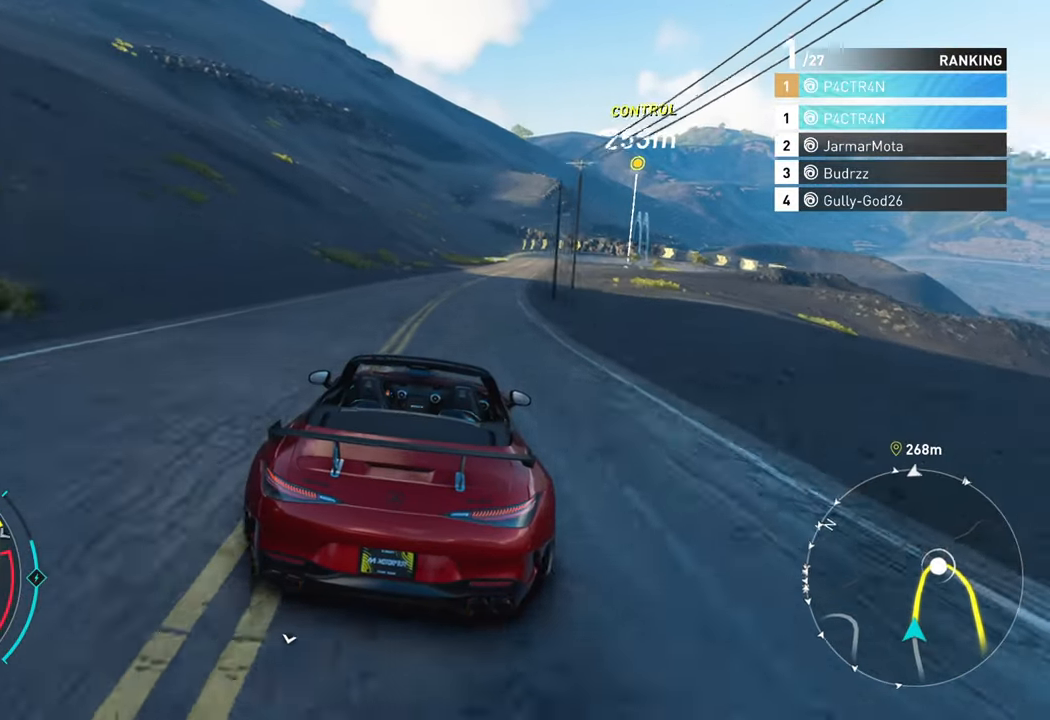
{"buttons": ["R2"], "left_stick": "center", "right_stick": "center", "events": [[134, "left_stick", "center"], [234, "left_stick", "left"], [350, "left_stick", "center"]]}
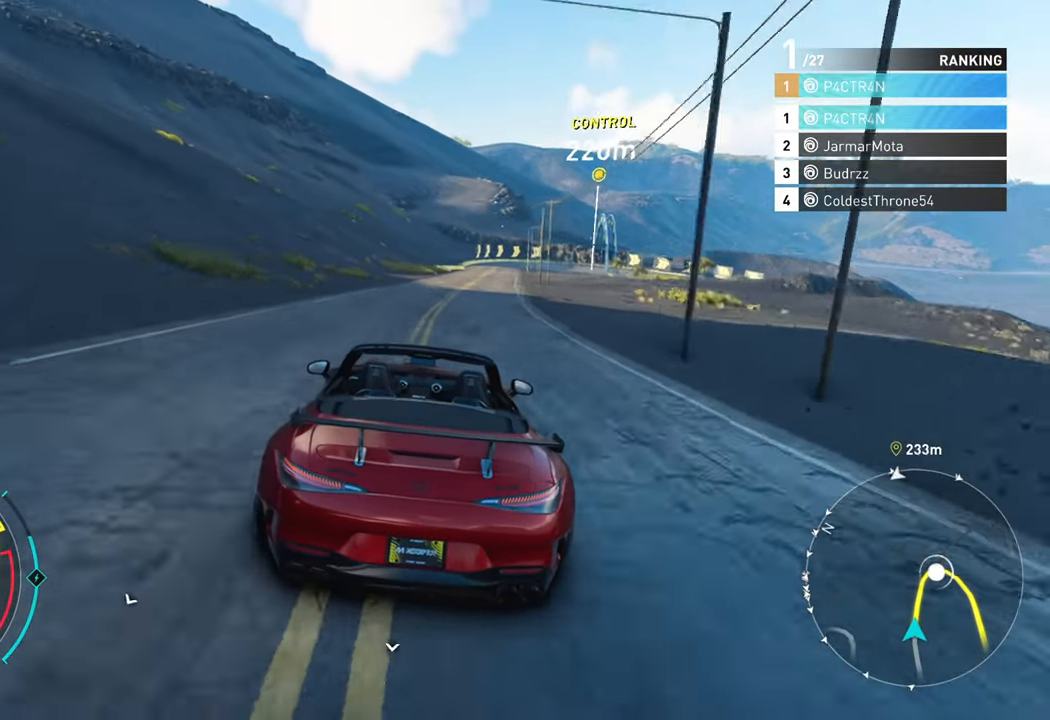
{"buttons": ["R2"], "left_stick": "center", "right_stick": "center", "events": [[84, "left_stick", "right"], [434, "left_stick", "center"]]}
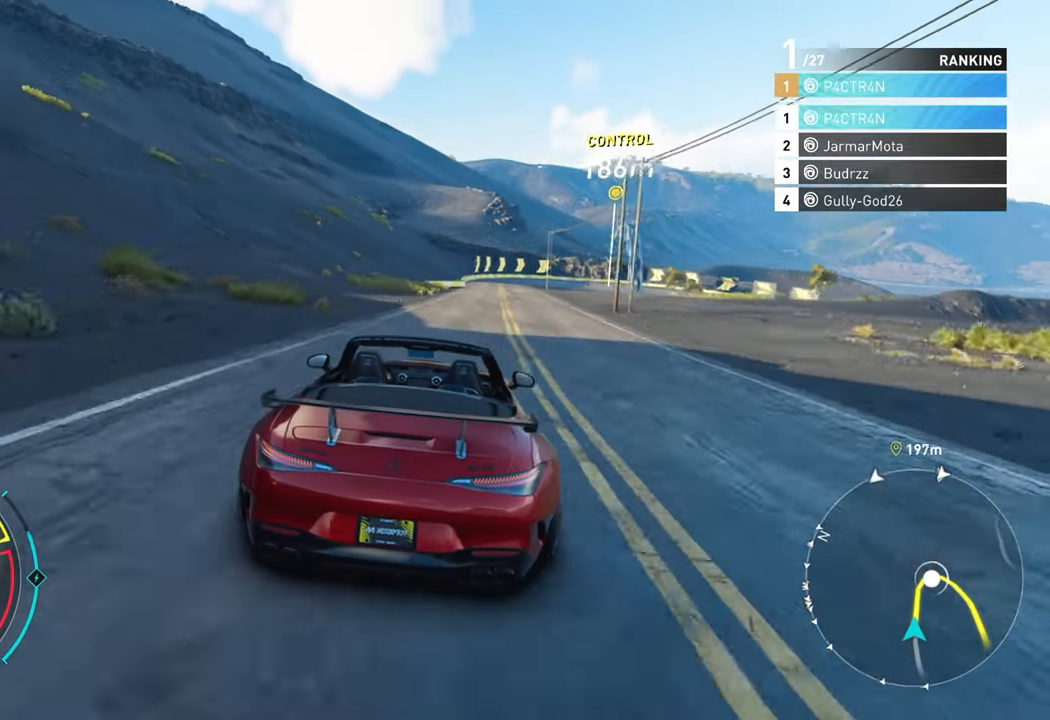
{"buttons": ["R2"], "left_stick": "right", "right_stick": "center", "events": [[184, "left_stick", "right"]]}
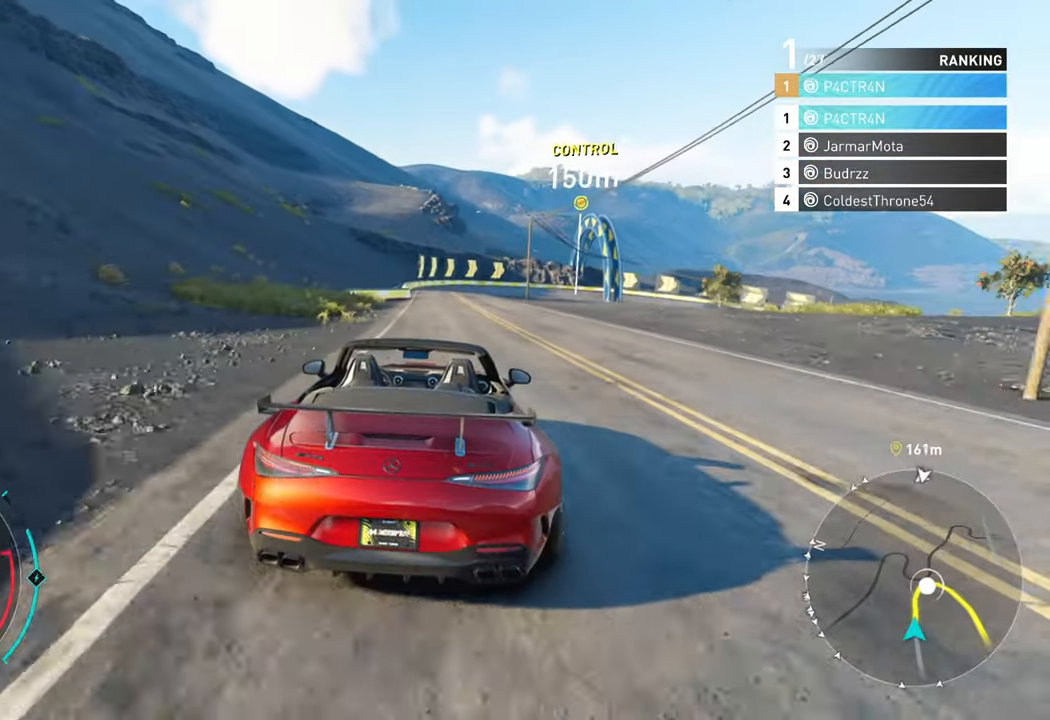
{"buttons": ["L2"], "left_stick": "right", "right_stick": "center", "events": [[34, "left_stick", "center"], [84, "R2", "up"], [200, "L2", "down"], [450, "left_stick", "right"]]}
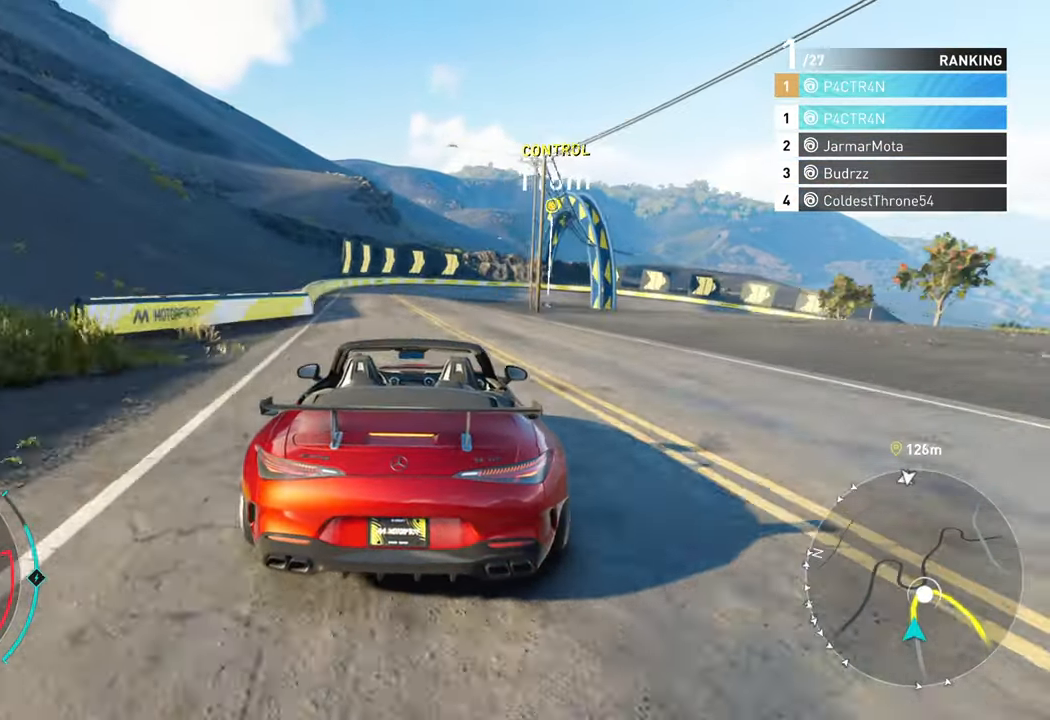
{"buttons": ["L2"], "left_stick": "center", "right_stick": "center", "events": [[250, "left_stick", "center"]]}
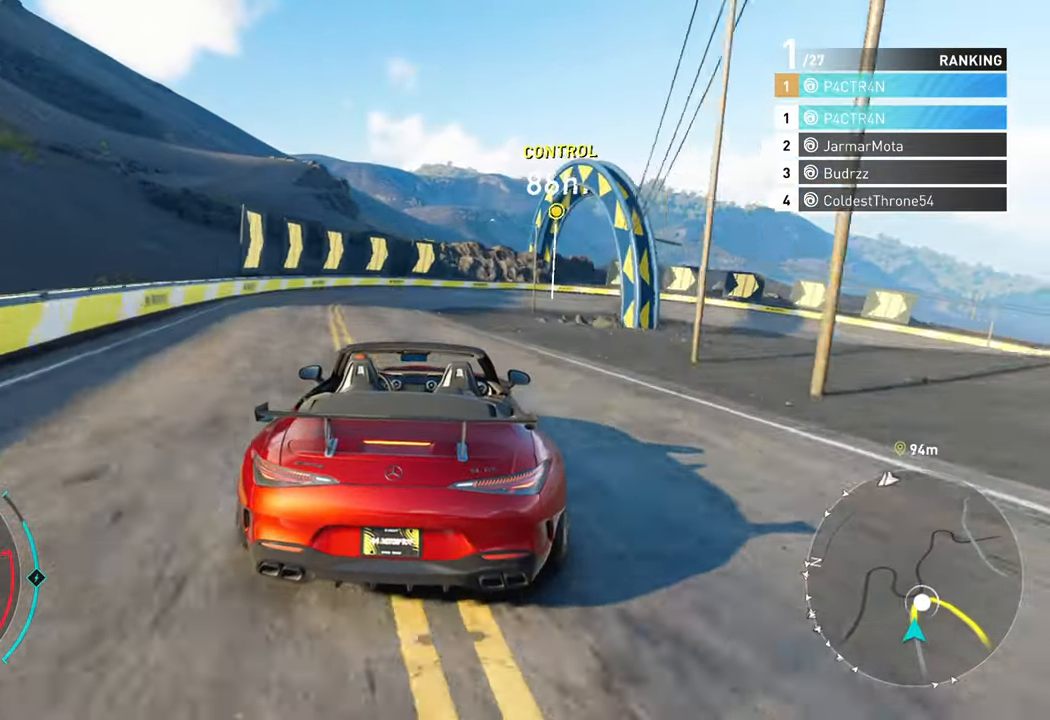
{"buttons": ["L2"], "left_stick": "right", "right_stick": "center", "events": [[384, "left_stick", "right"]]}
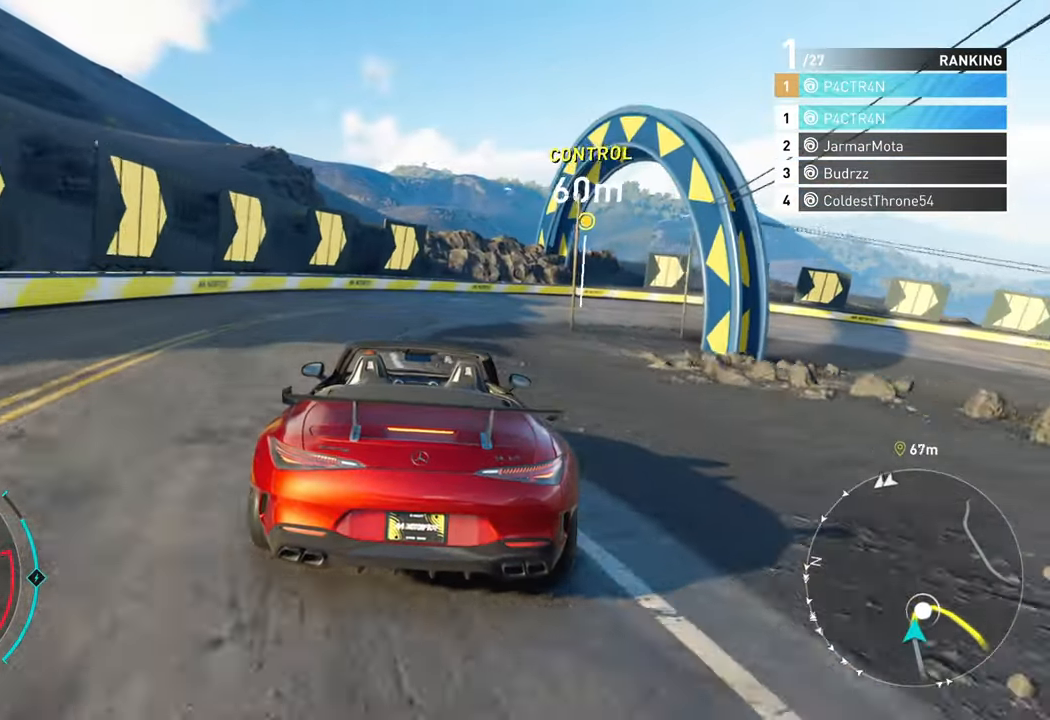
{"buttons": ["L2"], "left_stick": "right", "right_stick": "center", "events": [[100, "L2", "up"], [166, "R2", "down"], [333, "R2", "up"], [433, "L2", "down"]]}
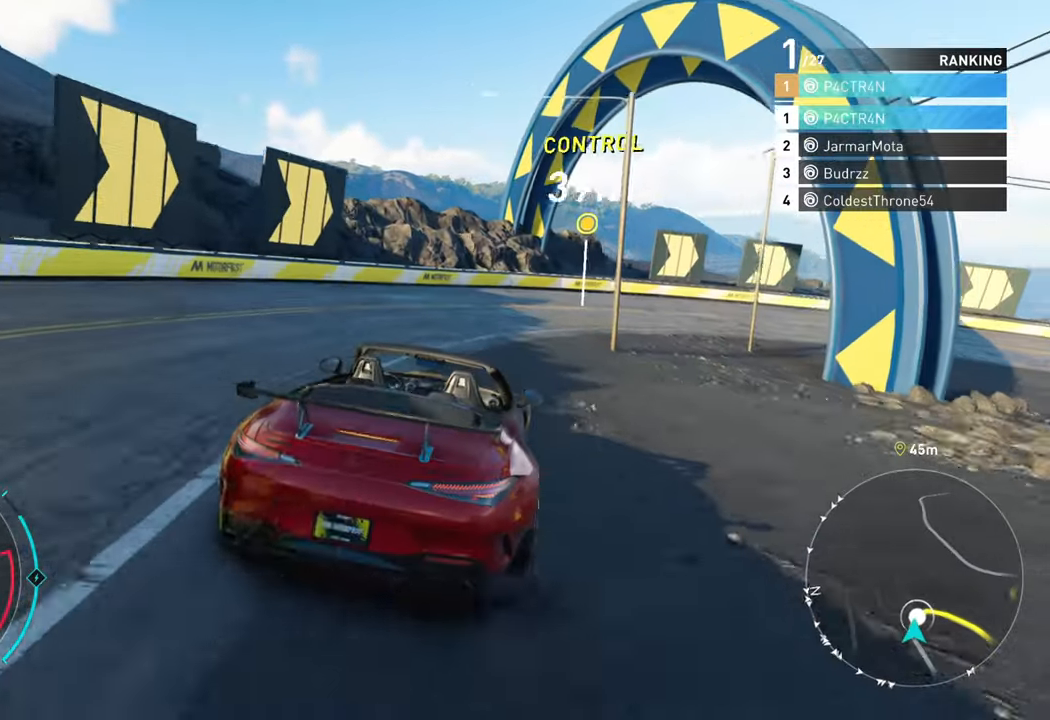
{"buttons": ["R2"], "left_stick": "right", "right_stick": "center", "events": [[83, "L2", "up"], [450, "R2", "down"]]}
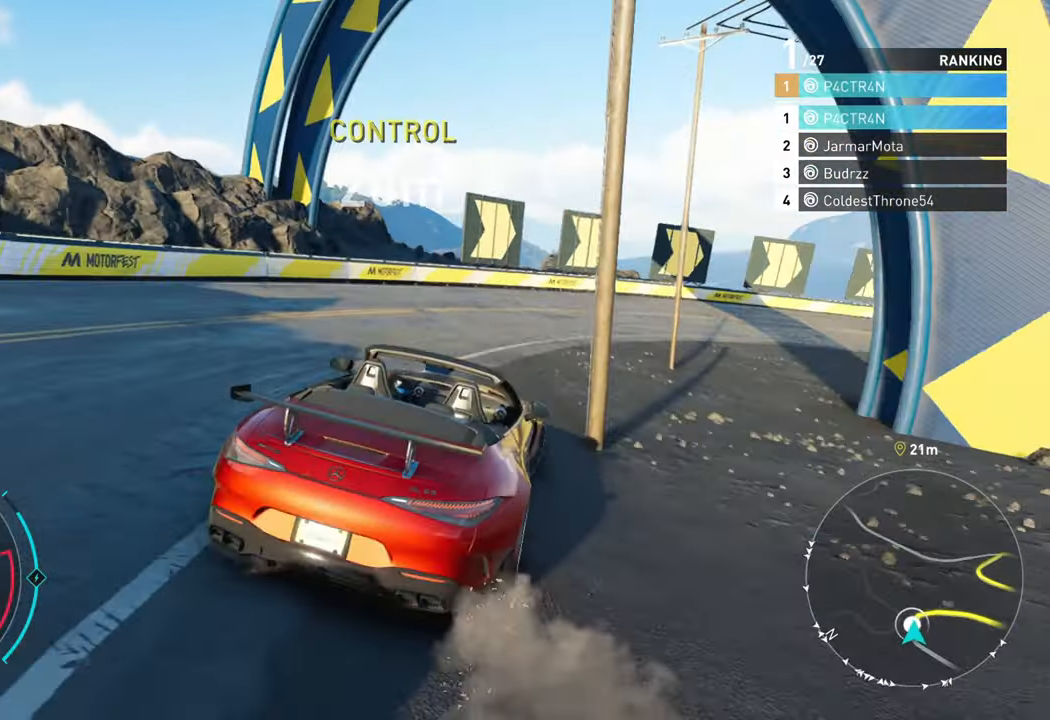
{"buttons": [], "left_stick": "right", "right_stick": "center", "events": [[483, "R2", "up"]]}
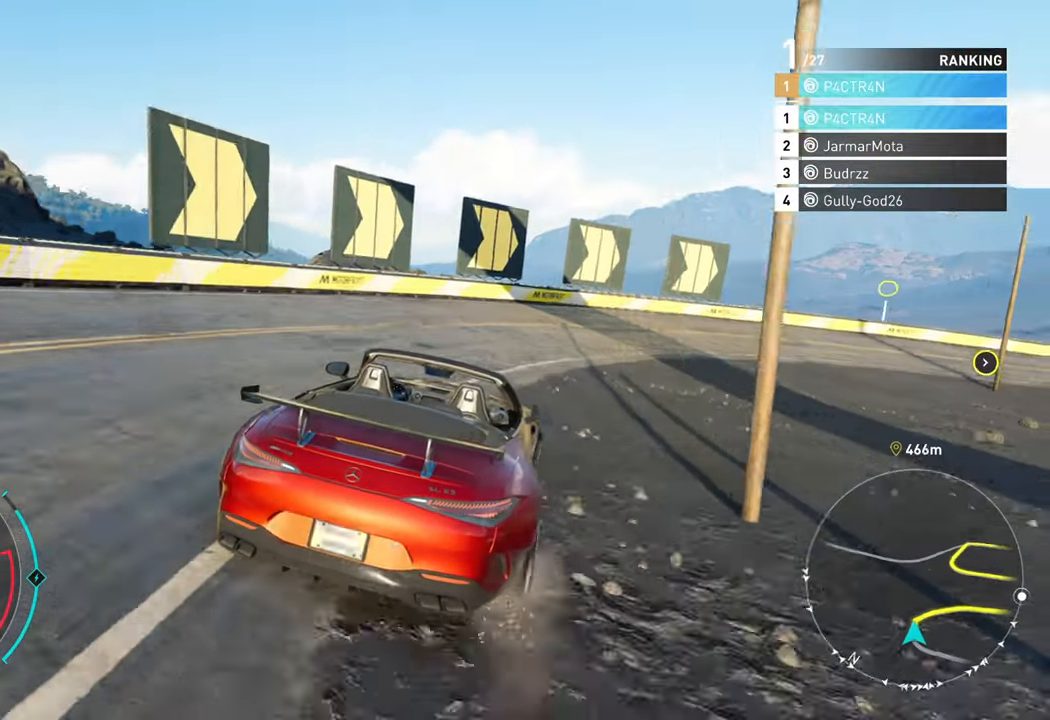
{"buttons": ["R2"], "left_stick": "right", "right_stick": "center", "events": [[100, "R2", "down"], [316, "left_stick", "center"], [500, "left_stick", "right"]]}
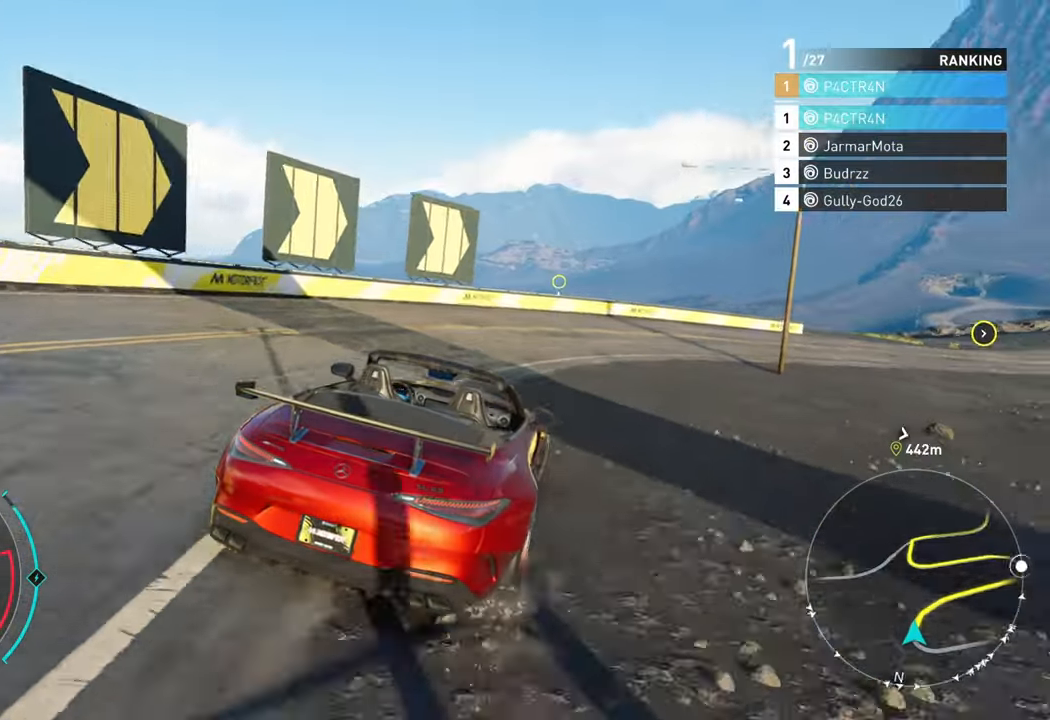
{"buttons": ["R2"], "left_stick": "right", "right_stick": "center", "events": [[200, "left_stick", "center"], [350, "left_stick", "right"]]}
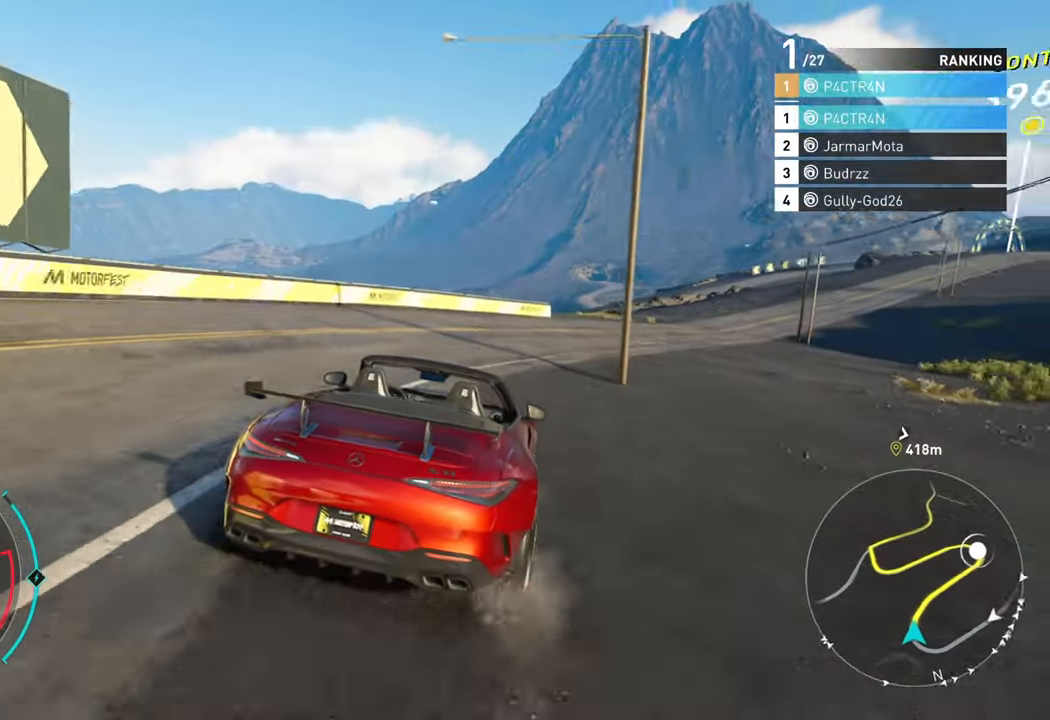
{"buttons": ["R2"], "left_stick": "center", "right_stick": "center", "events": [[50, "left_stick", "center"], [350, "left_stick", "right"], [500, "left_stick", "center"]]}
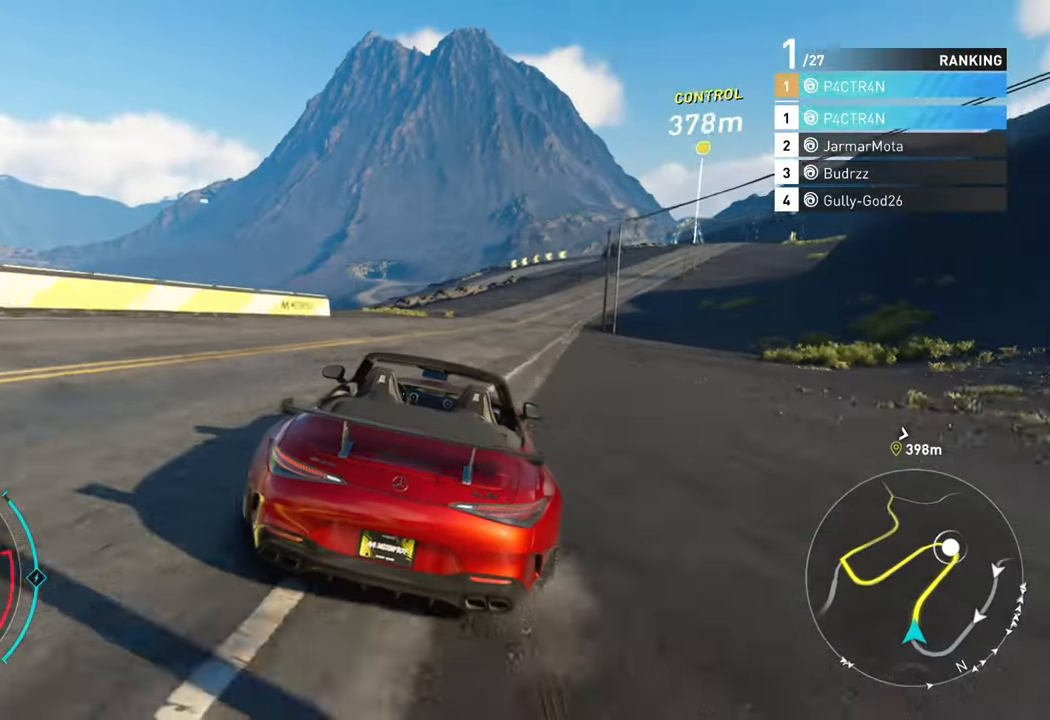
{"buttons": ["A", "R2"], "left_stick": "center", "right_stick": "center", "events": [[66, "A", "down"], [250, "left_stick", "right"], [466, "left_stick", "center"]]}
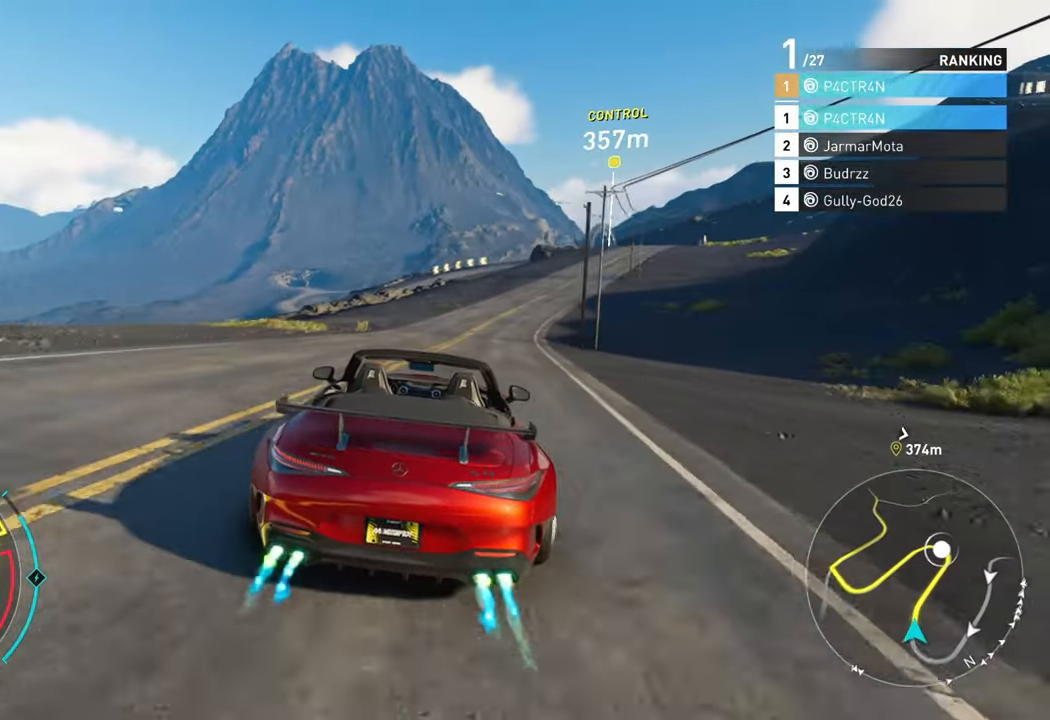
{"buttons": ["A", "R2"], "left_stick": "right", "right_stick": "center", "events": [[100, "left_stick", "right"], [333, "left_stick", "center"], [433, "left_stick", "right"]]}
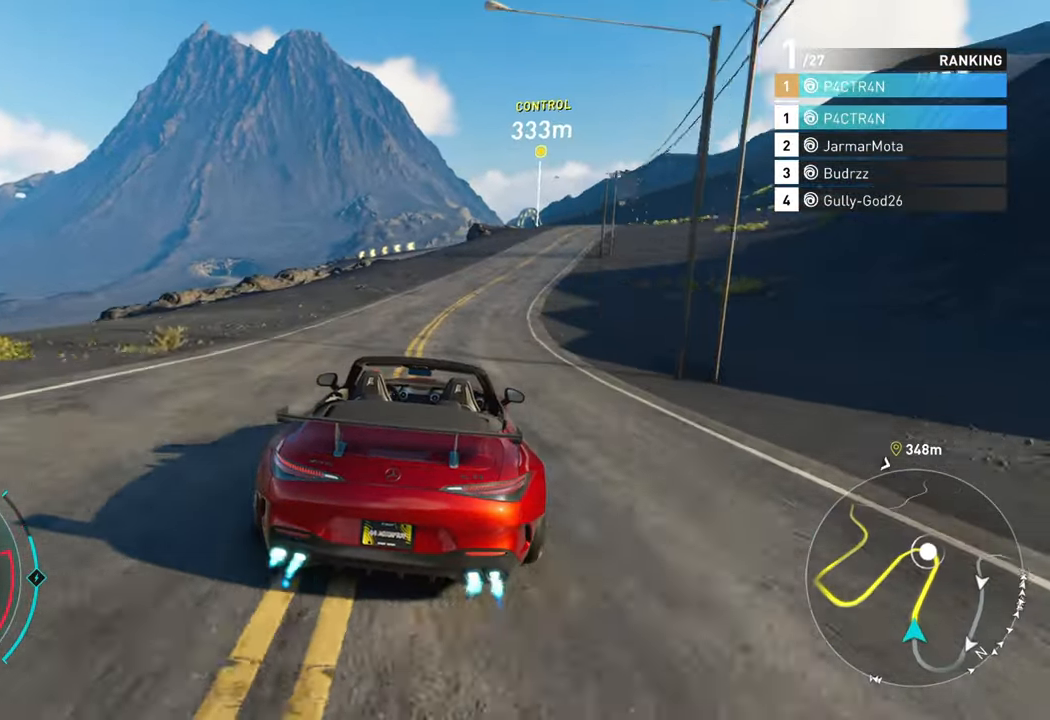
{"buttons": ["R2"], "left_stick": "right", "right_stick": "center", "events": [[183, "left_stick", "center"], [283, "left_stick", "right"], [416, "A", "up"]]}
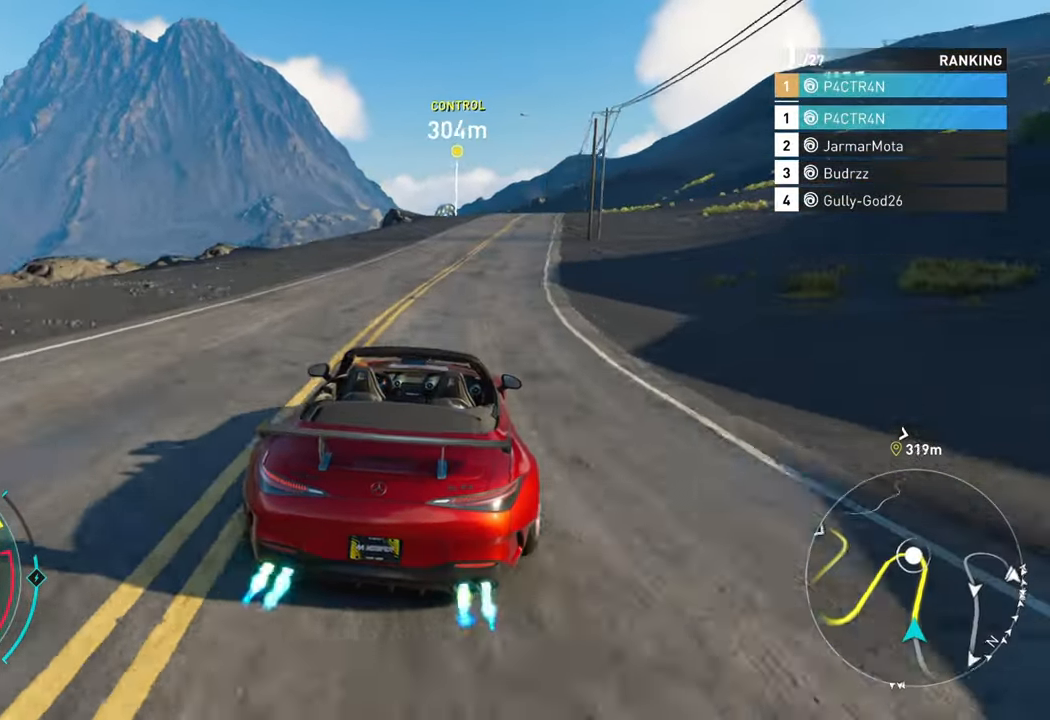
{"buttons": ["R2"], "left_stick": "center", "right_stick": "center", "events": [[33, "left_stick", "center"], [166, "left_stick", "right"], [466, "left_stick", "center"]]}
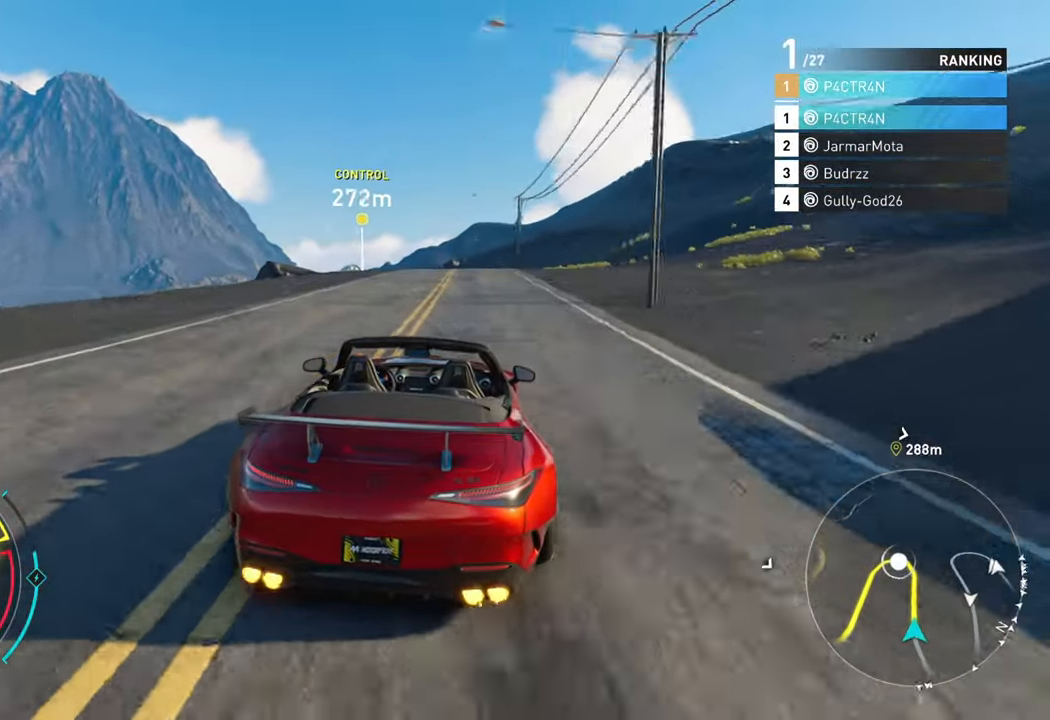
{"buttons": ["R2"], "left_stick": "left", "right_stick": "center", "events": [[300, "left_stick", "right"], [433, "left_stick", "center"], [483, "left_stick", "left"]]}
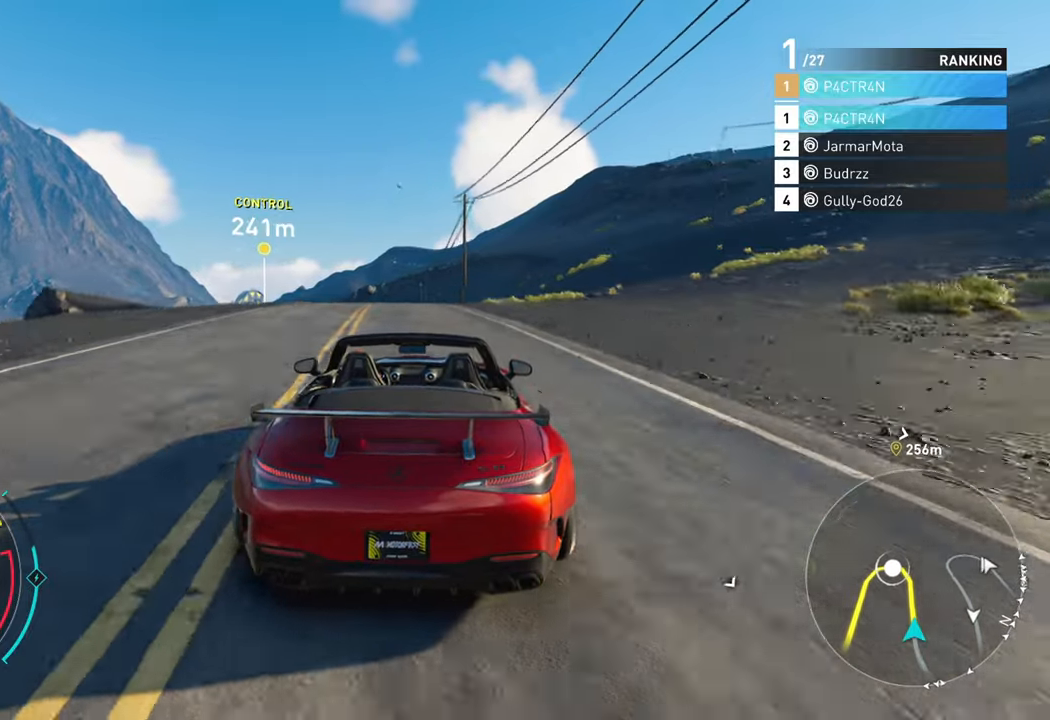
{"buttons": ["R2"], "left_stick": "center", "right_stick": "center", "events": [[200, "left_stick", "center"]]}
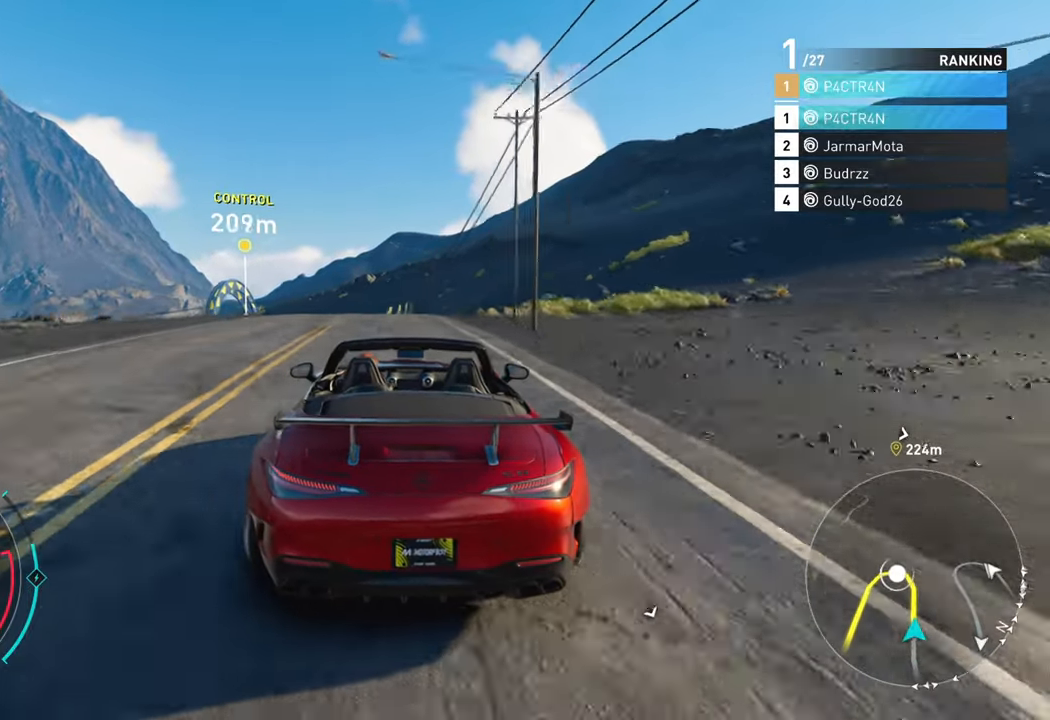
{"buttons": ["R2"], "left_stick": "center", "right_stick": "center", "events": [[117, "left_stick", "left"], [250, "left_stick", "center"]]}
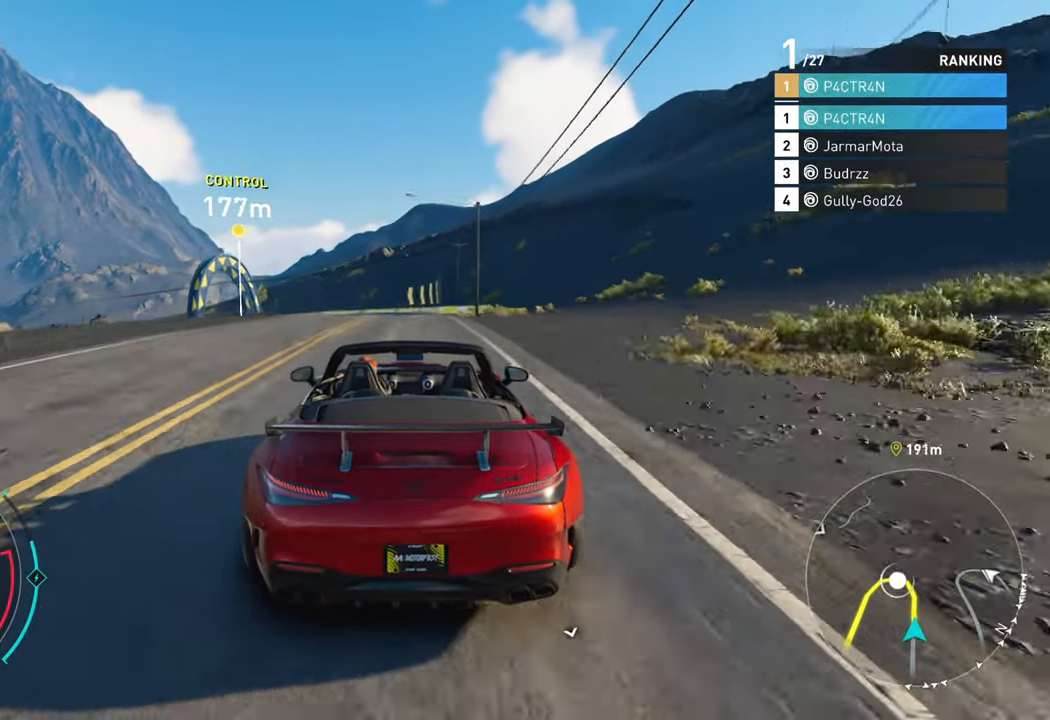
{"buttons": [], "left_stick": "left", "right_stick": "center", "events": [[333, "left_stick", "left"], [467, "R2", "up"]]}